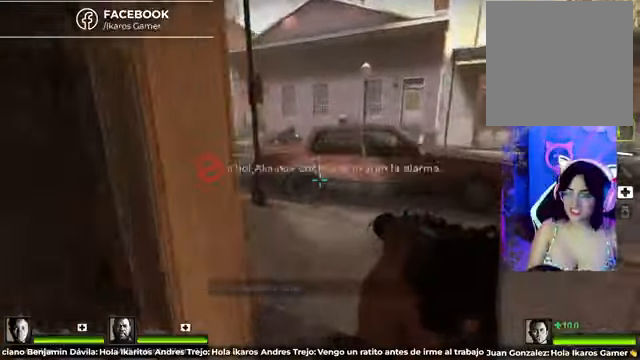
Gameplay with a controller (Xbox layout); each line is a JSON object with the inputs held at the frame after it. "events" lists button and stick changes between this image and that frame as [ms after this image, input, new state], when the widget could be followed in between.
{"buttons": [], "left_stick": "up-left", "right_stick": "center", "events": [[42, "right_stick", "left"], [209, "right_stick", "center"], [500, "left_stick", "up-left"]]}
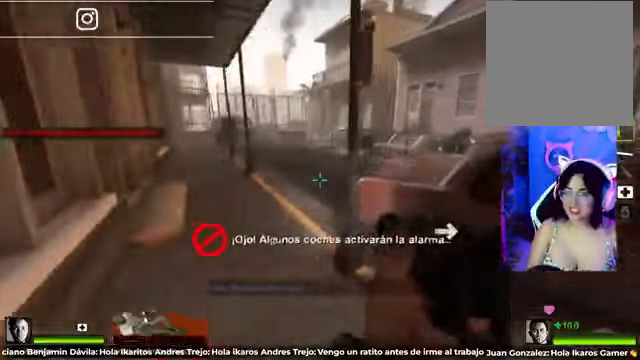
{"buttons": [], "left_stick": "up", "right_stick": "left", "events": [[417, "right_stick", "left"], [500, "left_stick", "up"]]}
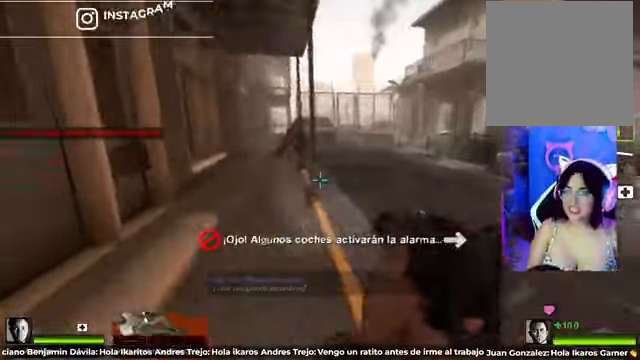
{"buttons": [], "left_stick": "right", "right_stick": "center", "events": [[84, "right_stick", "center"], [292, "left_stick", "right"]]}
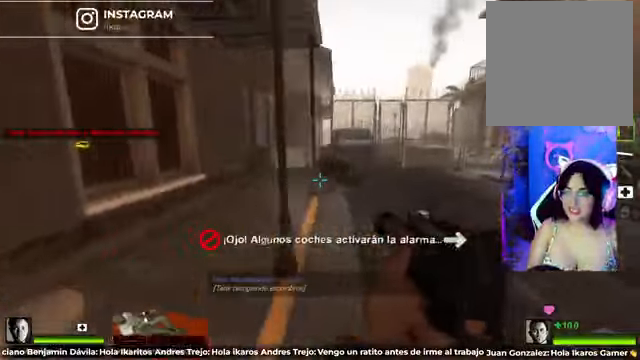
{"buttons": [], "left_stick": "right", "right_stick": "center", "events": []}
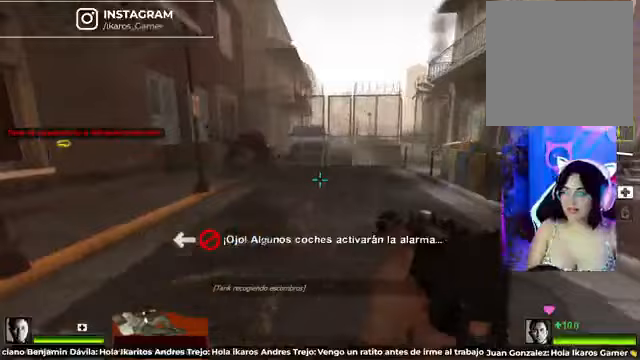
{"buttons": [], "left_stick": "center", "right_stick": "center", "events": [[167, "right_stick", "down-left"], [250, "right_stick", "center"], [500, "left_stick", "center"]]}
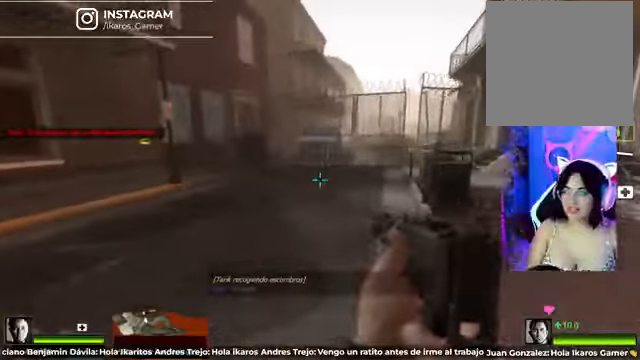
{"buttons": [], "left_stick": "down-left", "right_stick": "center", "events": [[83, "left_stick", "up-left"], [208, "left_stick", "left"], [500, "left_stick", "down-left"]]}
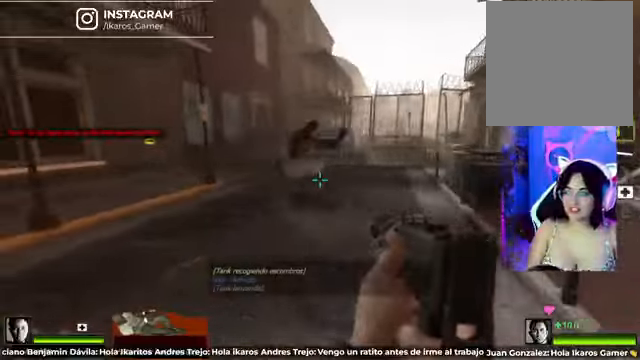
{"buttons": [], "left_stick": "up", "right_stick": "center", "events": [[333, "left_stick", "up"], [333, "right_stick", "right"], [458, "right_stick", "center"]]}
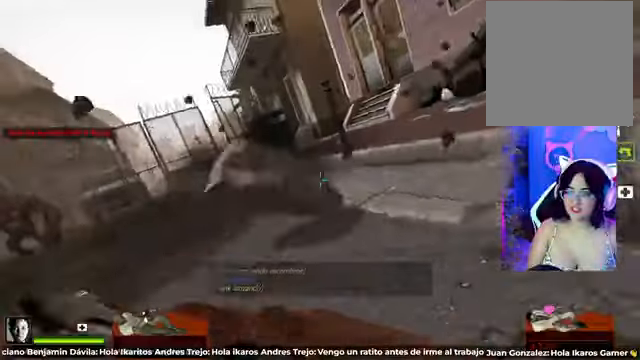
{"buttons": [], "left_stick": "center", "right_stick": "up-right", "events": [[292, "left_stick", "center"], [292, "right_stick", "up-right"]]}
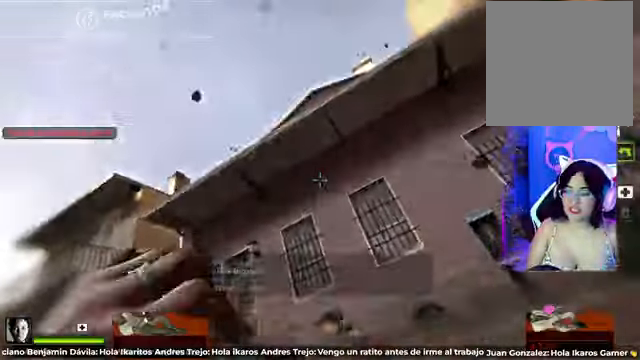
{"buttons": [], "left_stick": "center", "right_stick": "center", "events": [[125, "right_stick", "center"]]}
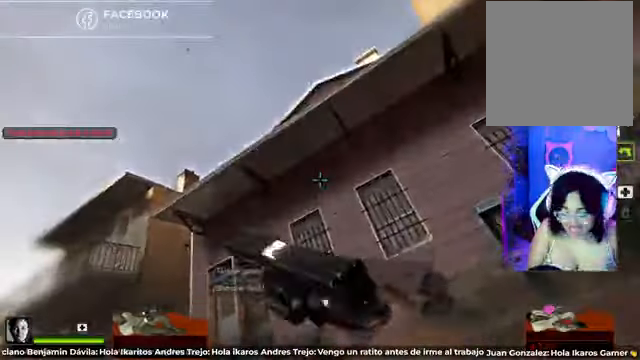
{"buttons": [], "left_stick": "center", "right_stick": "center", "events": []}
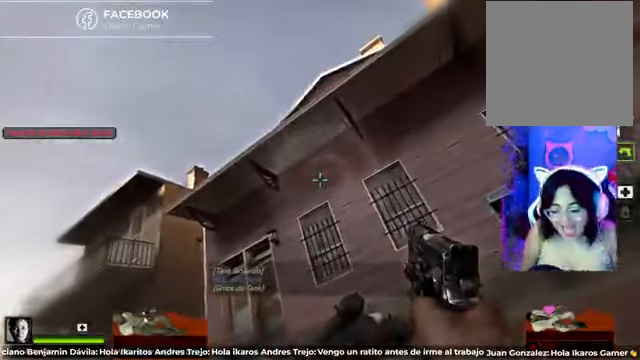
{"buttons": [], "left_stick": "center", "right_stick": "center", "events": []}
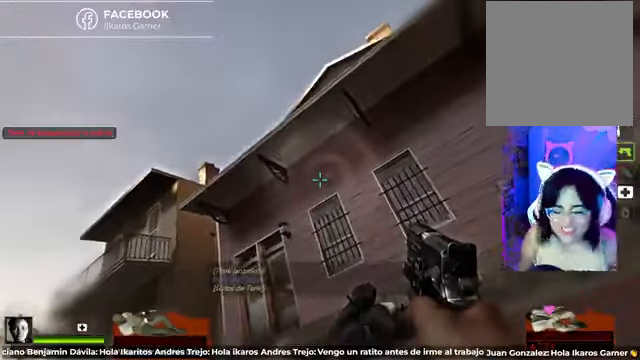
{"buttons": [], "left_stick": "center", "right_stick": "center", "events": []}
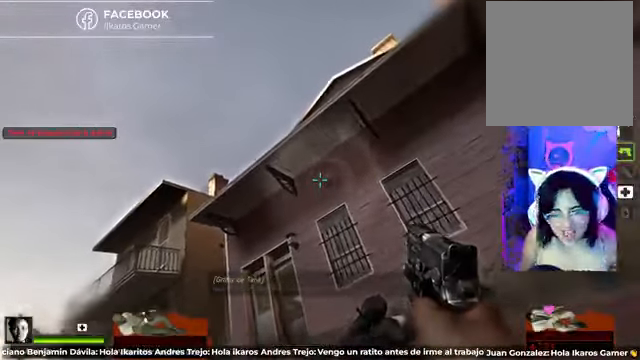
{"buttons": [], "left_stick": "center", "right_stick": "center"}
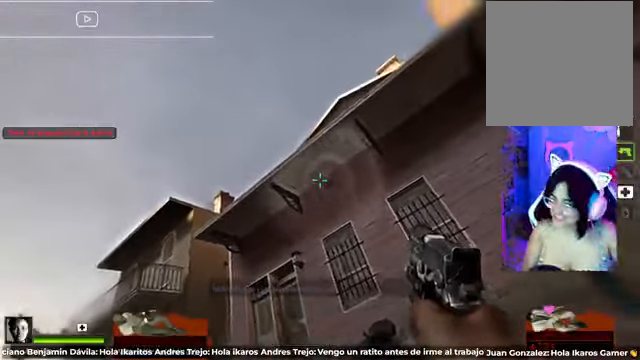
{"buttons": [], "left_stick": "center", "right_stick": "center", "events": [[250, "right_stick", "down-left"], [417, "right_stick", "center"]]}
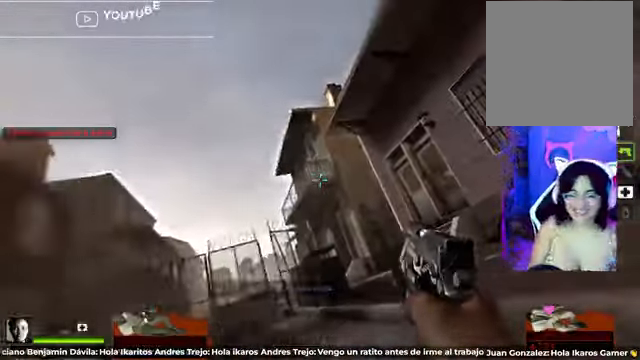
{"buttons": [], "left_stick": "center", "right_stick": "center", "events": [[250, "SELECT", "down"], [416, "SELECT", "up"]]}
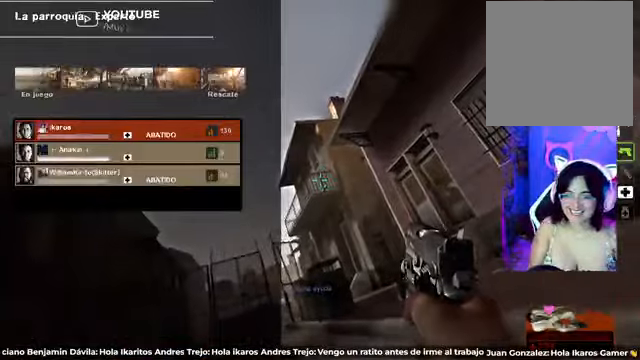
{"buttons": [], "left_stick": "center", "right_stick": "center", "events": []}
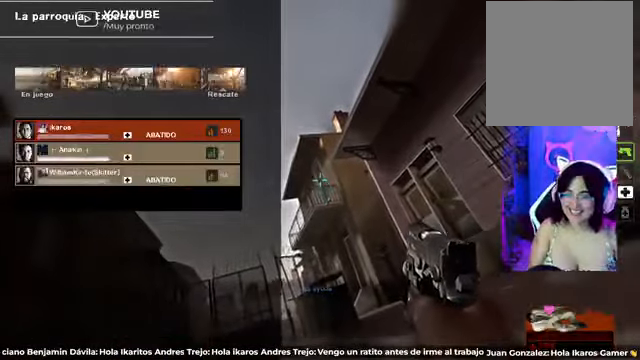
{"buttons": [], "left_stick": "center", "right_stick": "center", "events": []}
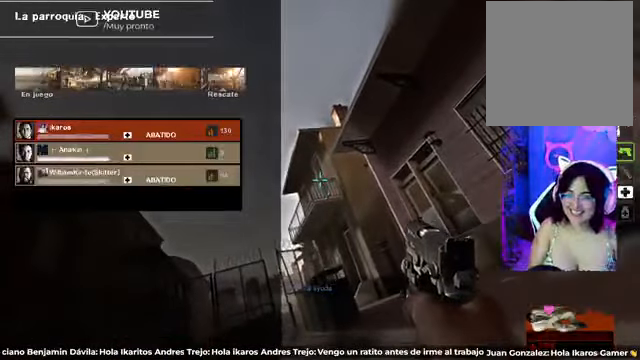
{"buttons": [], "left_stick": "center", "right_stick": "center", "events": []}
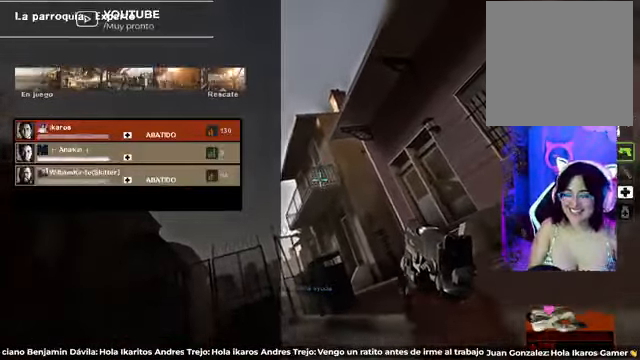
{"buttons": [], "left_stick": "up", "right_stick": "center", "events": [[41, "SELECT", "down"], [166, "SELECT", "up"], [208, "right_stick", "right"], [333, "right_stick", "down-right"], [458, "left_stick", "up"], [458, "right_stick", "center"]]}
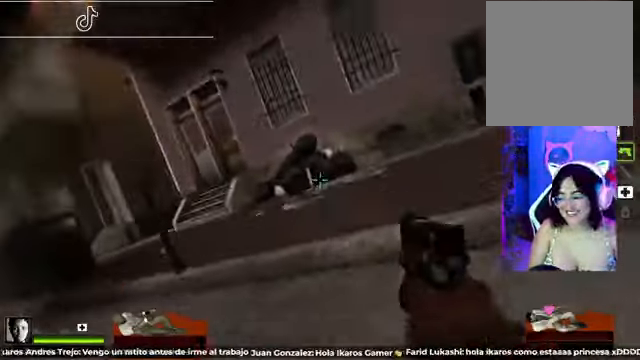
{"buttons": [], "left_stick": "up", "right_stick": "center", "events": [[250, "right_stick", "left"], [416, "right_stick", "center"]]}
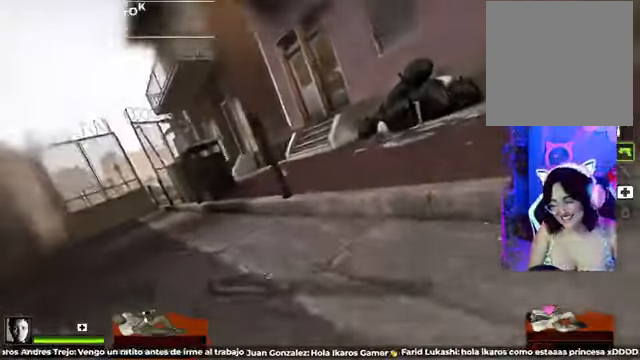
{"buttons": [], "left_stick": "up", "right_stick": "center", "events": []}
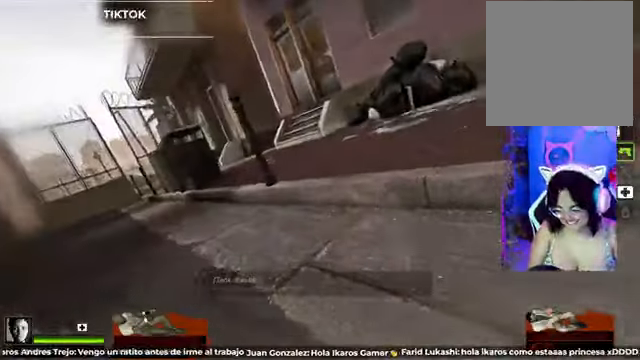
{"buttons": [], "left_stick": "up", "right_stick": "center", "events": []}
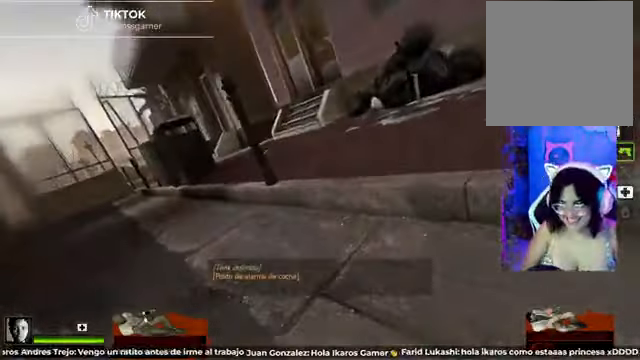
{"buttons": [], "left_stick": "up", "right_stick": "center", "events": []}
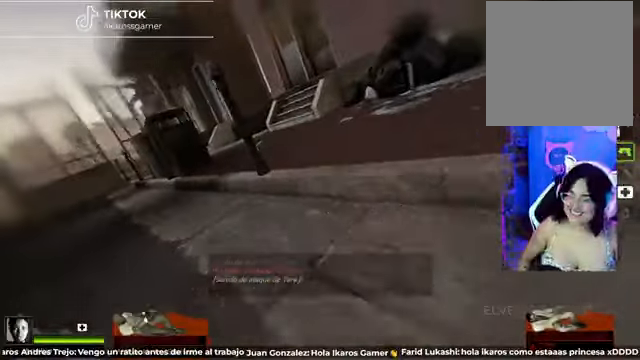
{"buttons": [], "left_stick": "up", "right_stick": "center", "events": []}
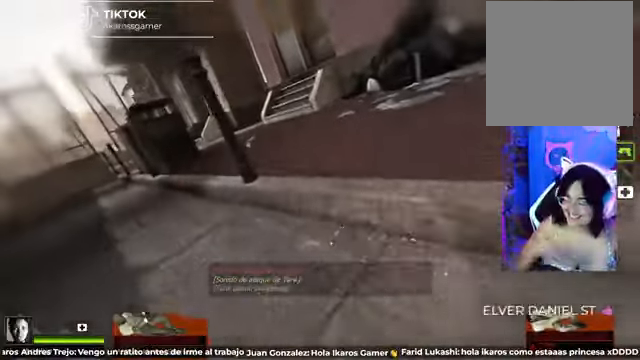
{"buttons": [], "left_stick": "up", "right_stick": "center", "events": []}
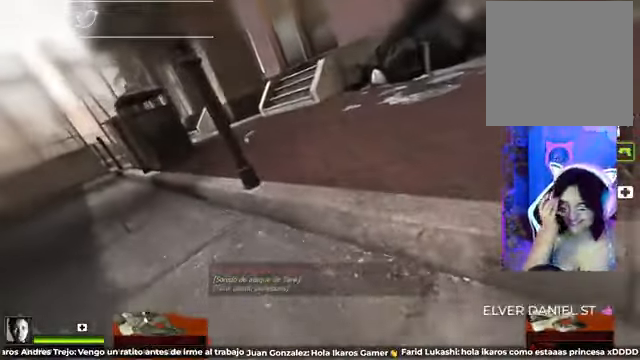
{"buttons": [], "left_stick": "up-right", "right_stick": "center", "events": [[500, "left_stick", "up-right"]]}
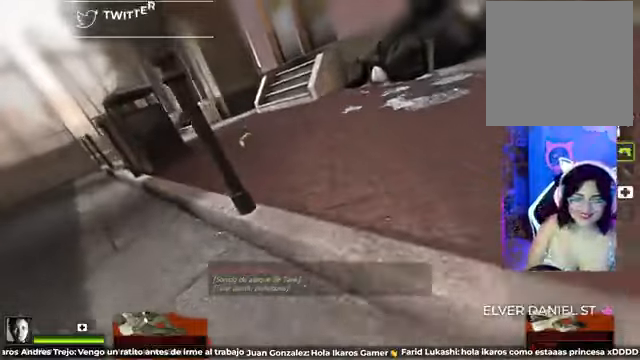
{"buttons": [], "left_stick": "up-right", "right_stick": "center", "events": []}